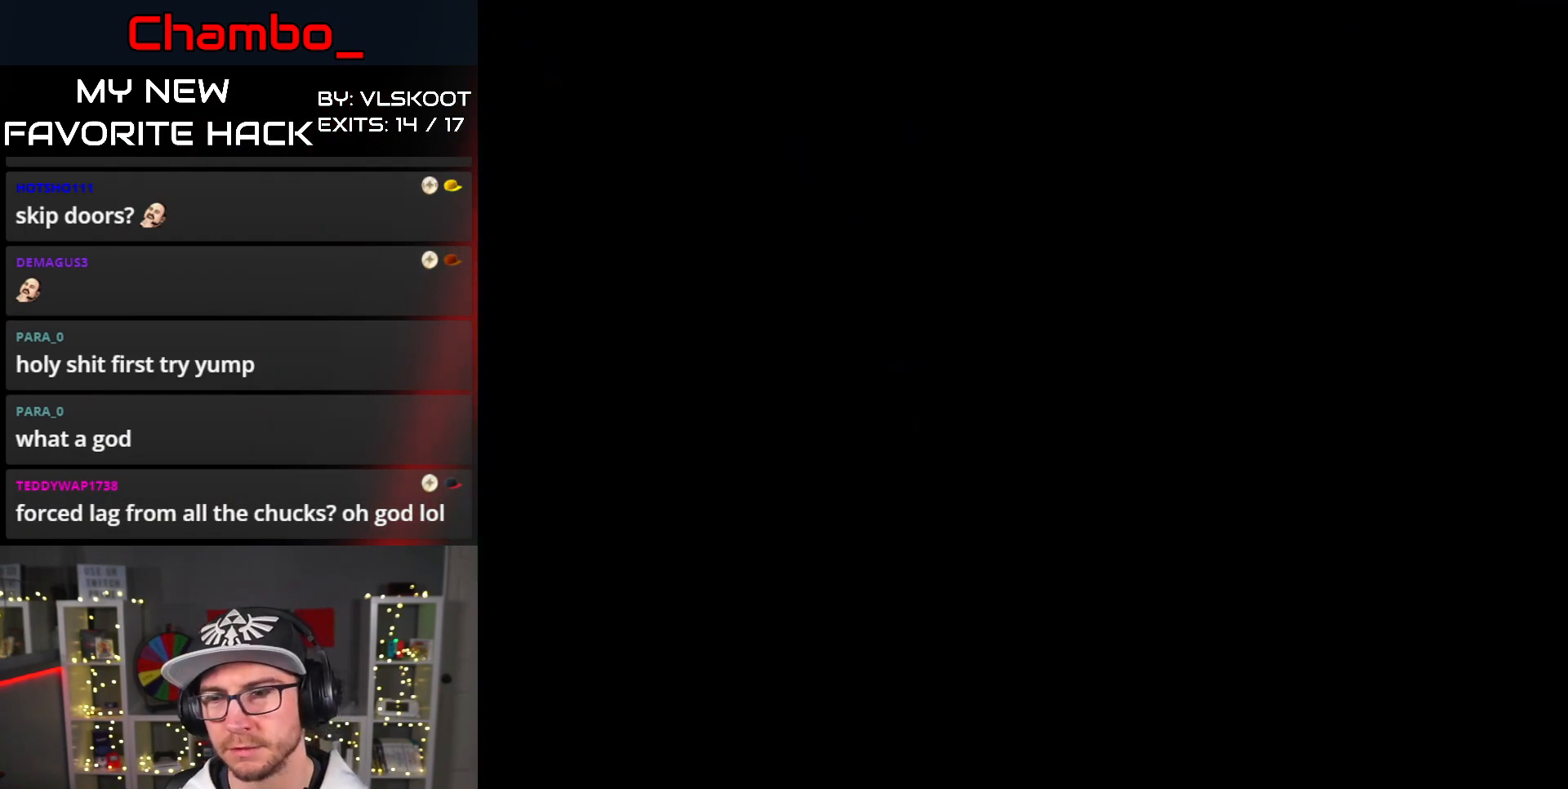
Gameplay with a controller (Nintendo layout); each line is a JSON object with the inputs held at the frame after it. "events" lists button and stick changes between this image and that frame as [ms after this image, input, new state], when the widget could be followed in between. Not read: L1 L3 R1 R3 SELECT.
{"buttons": ["Y", "DPAD_RIGHT"], "events": [[333, "DPAD_RIGHT", "down"], [367, "Y", "down"]]}
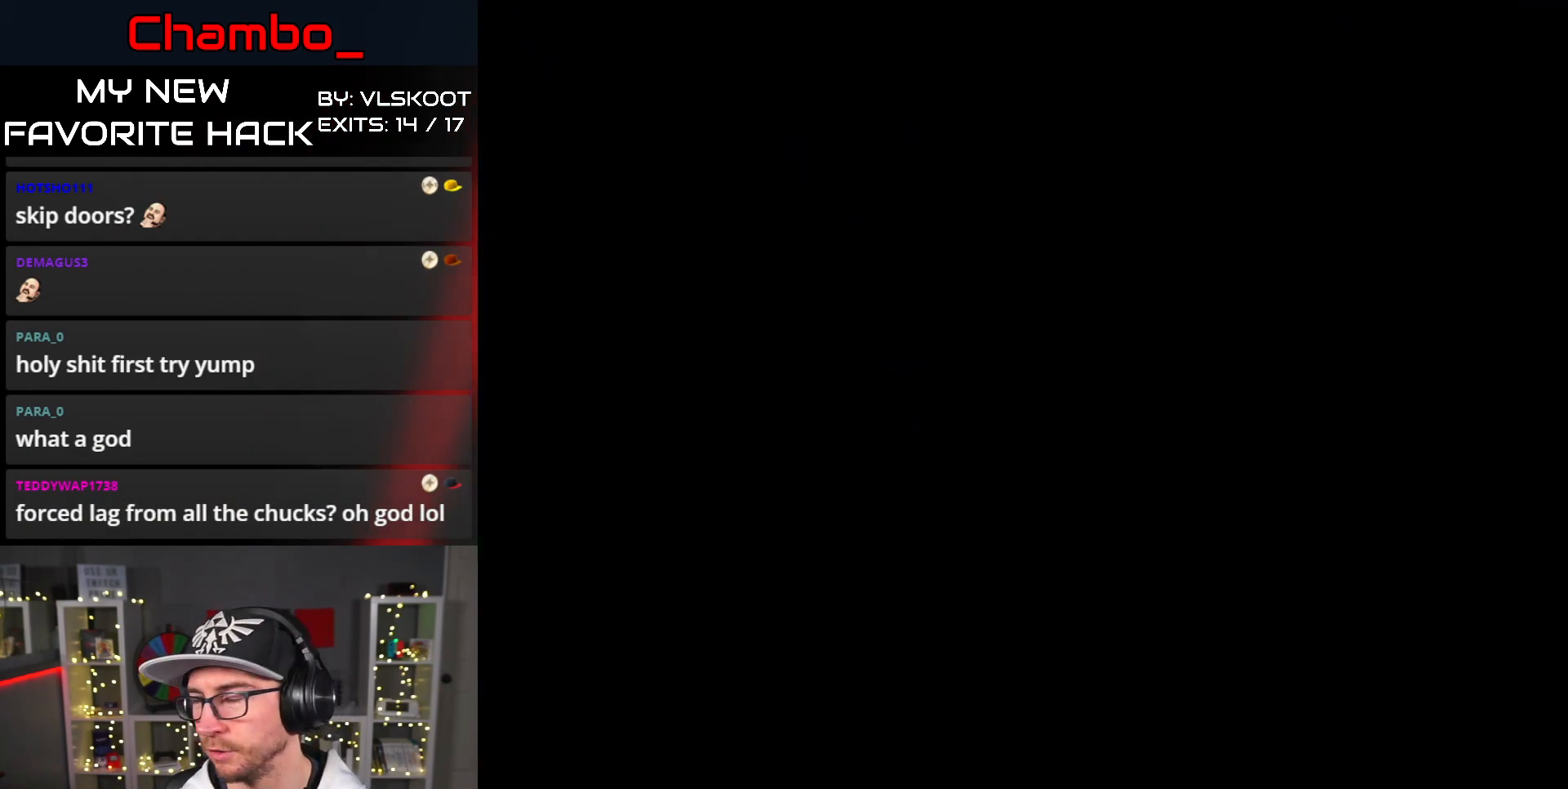
{"buttons": ["Y", "DPAD_RIGHT"], "events": []}
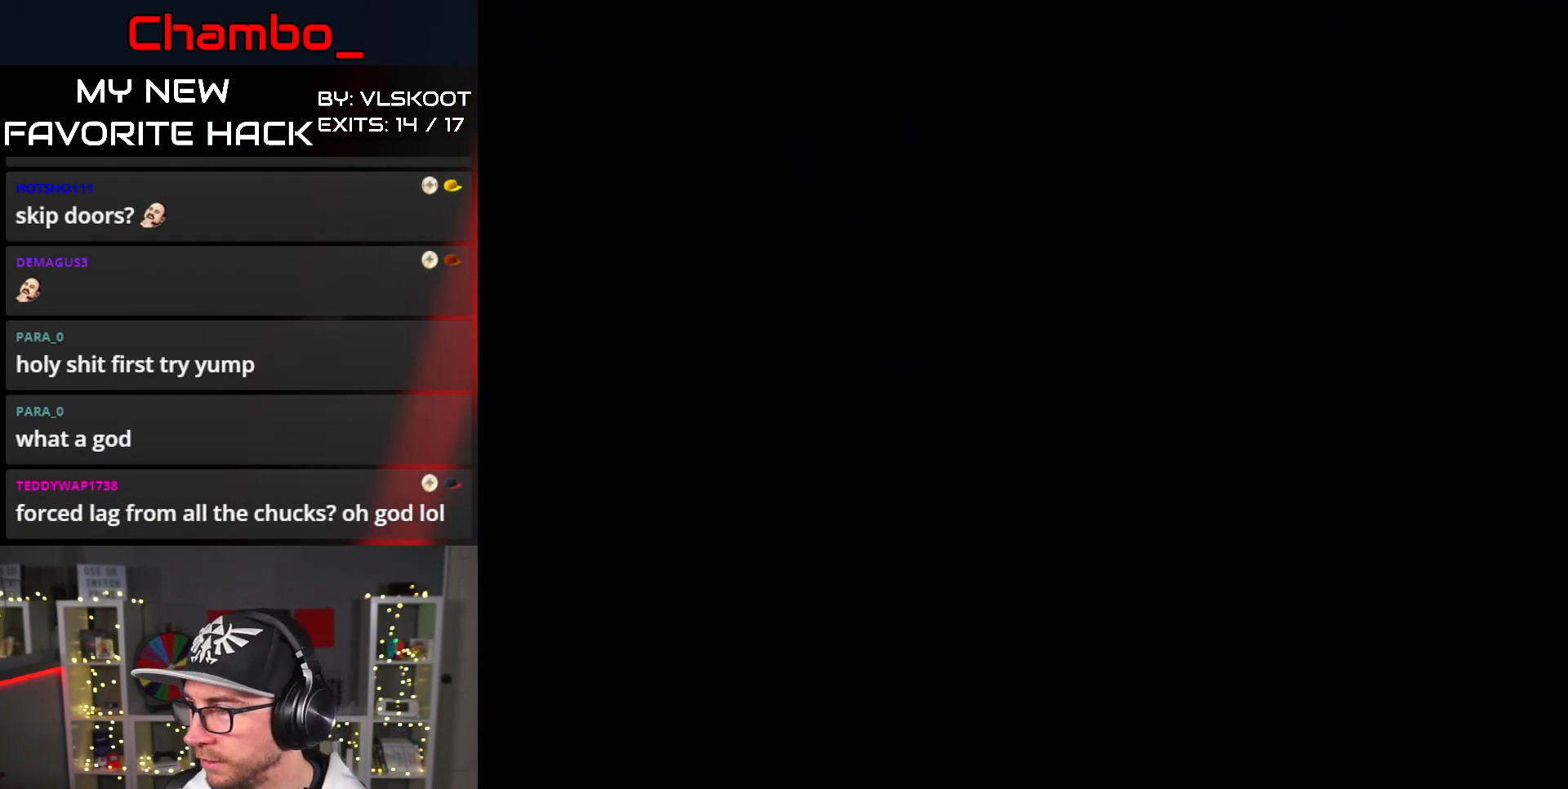
{"buttons": ["Y", "DPAD_RIGHT"], "events": []}
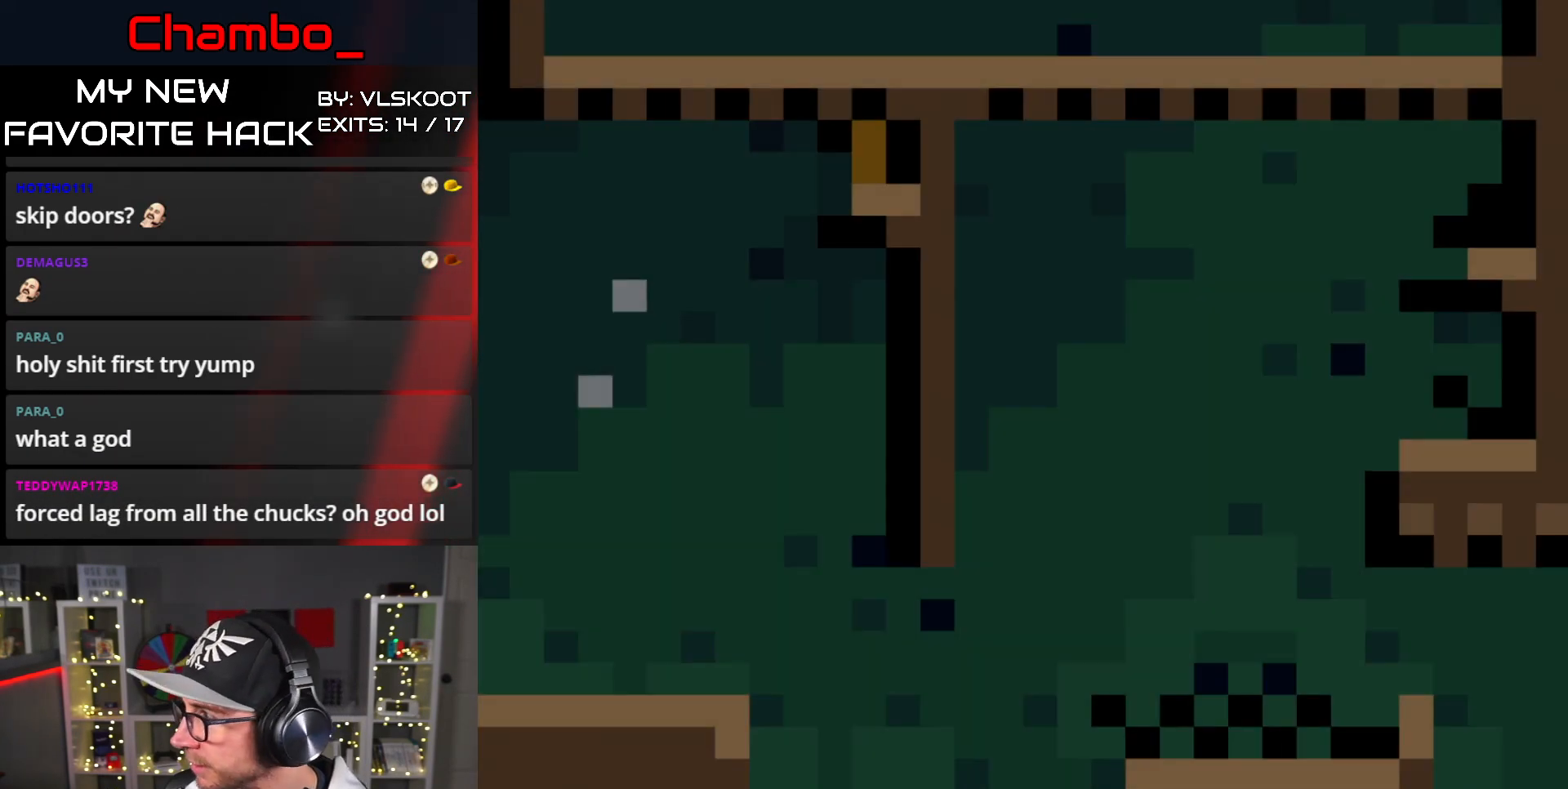
{"buttons": ["Y", "DPAD_RIGHT"]}
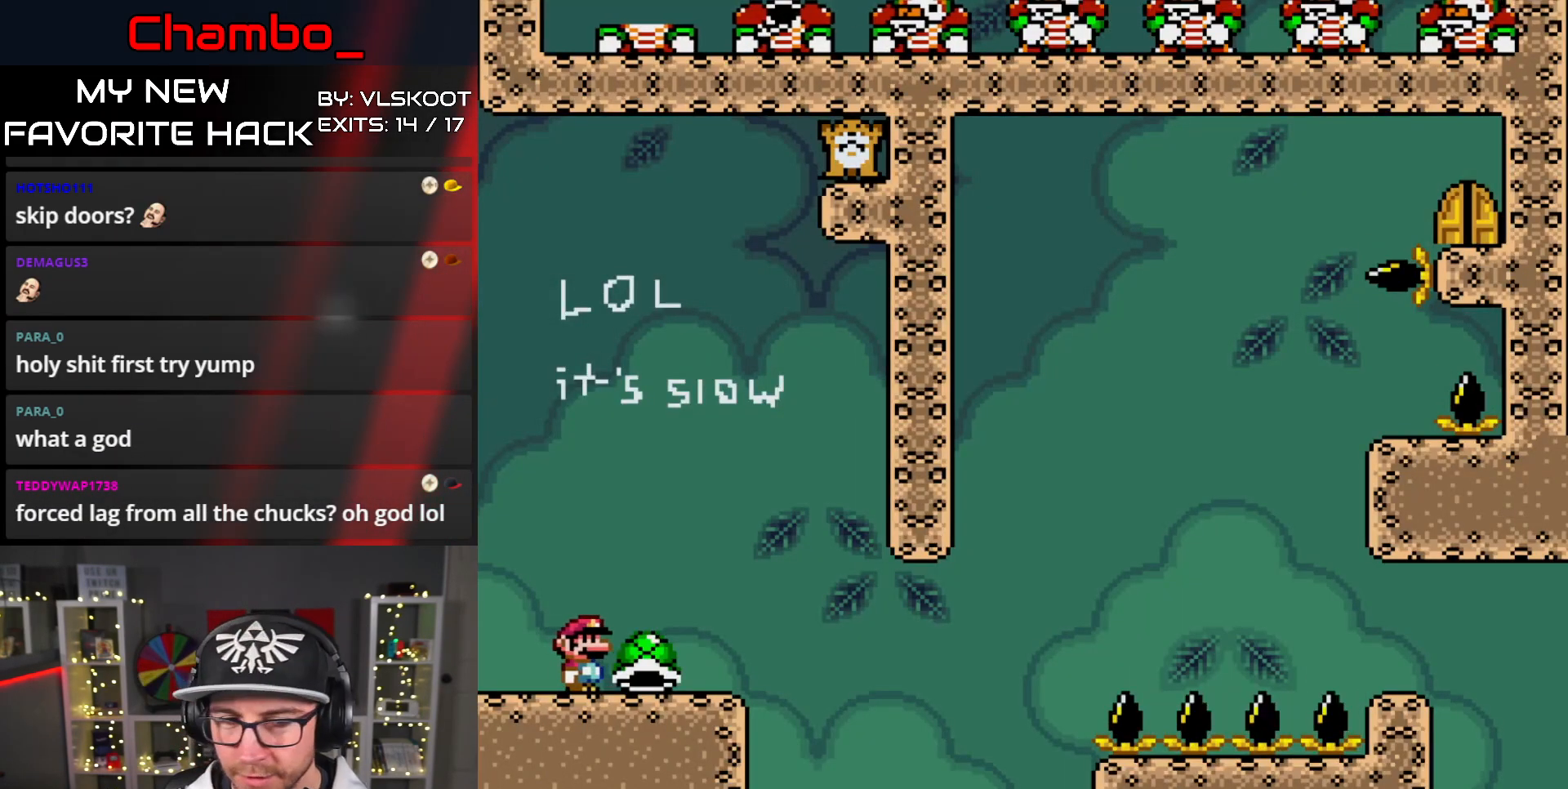
{"buttons": ["Y", "DPAD_RIGHT"], "events": []}
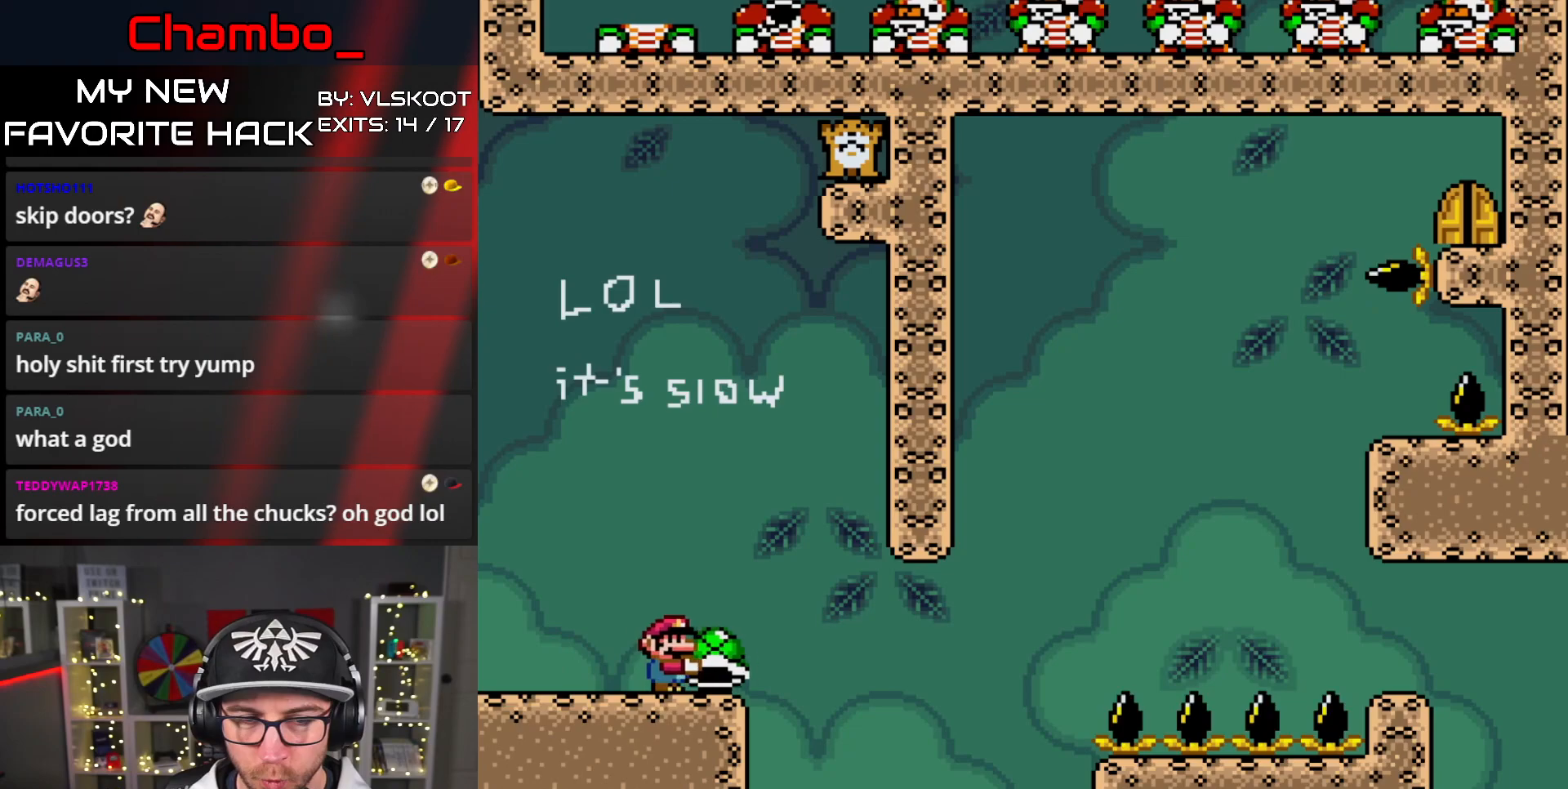
{"buttons": ["B", "Y", "DPAD_RIGHT"], "events": [[350, "B", "down"]]}
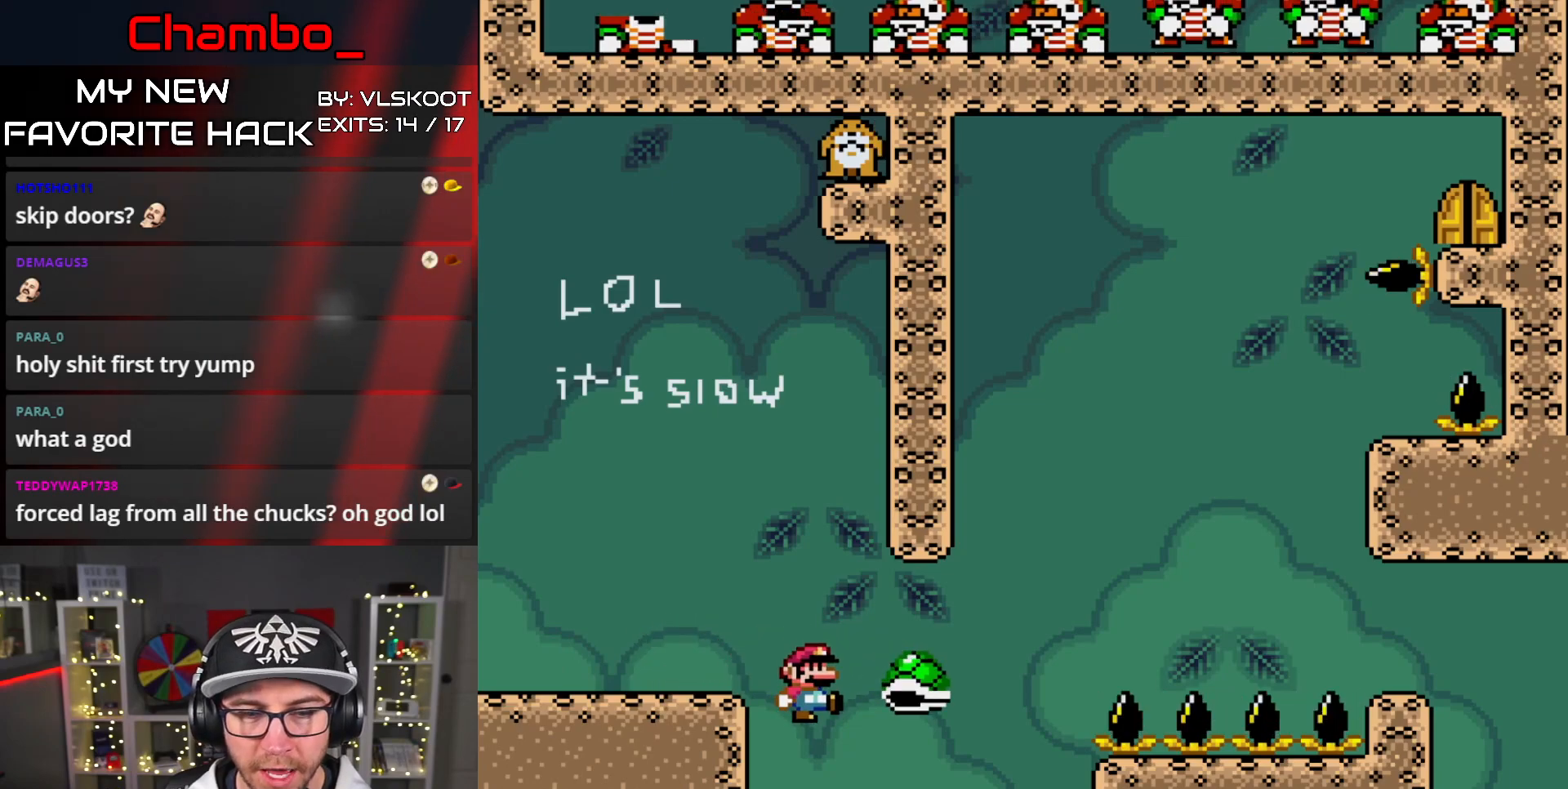
{"buttons": ["B", "Y", "DPAD_RIGHT"], "events": []}
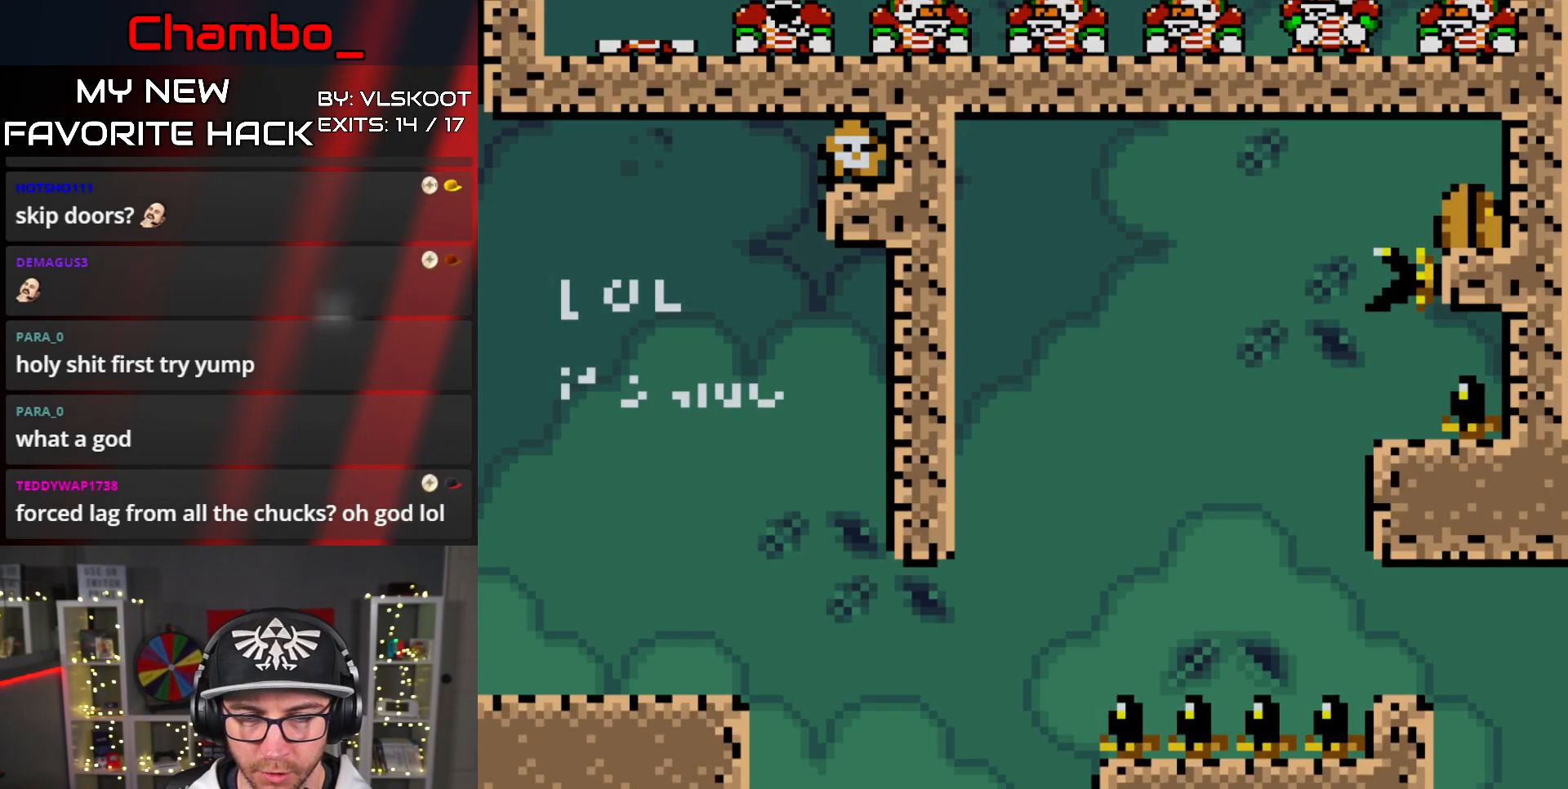
{"buttons": []}
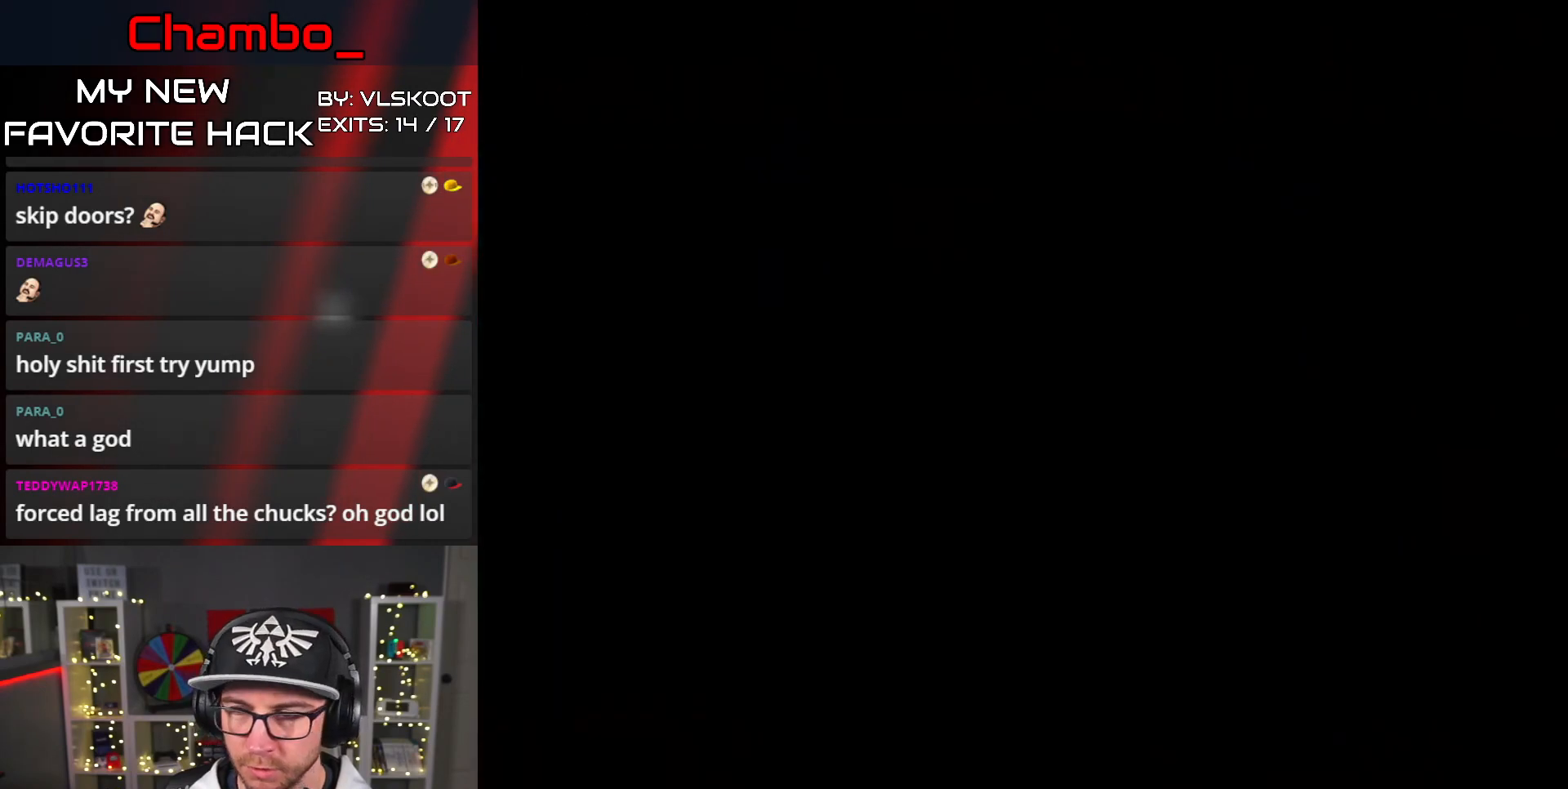
{"buttons": ["DPAD_RIGHT"], "events": [[50, "A", "down"], [67, "A", "up"], [100, "A", "down"], [250, "A", "up"], [300, "DPAD_RIGHT", "down"]]}
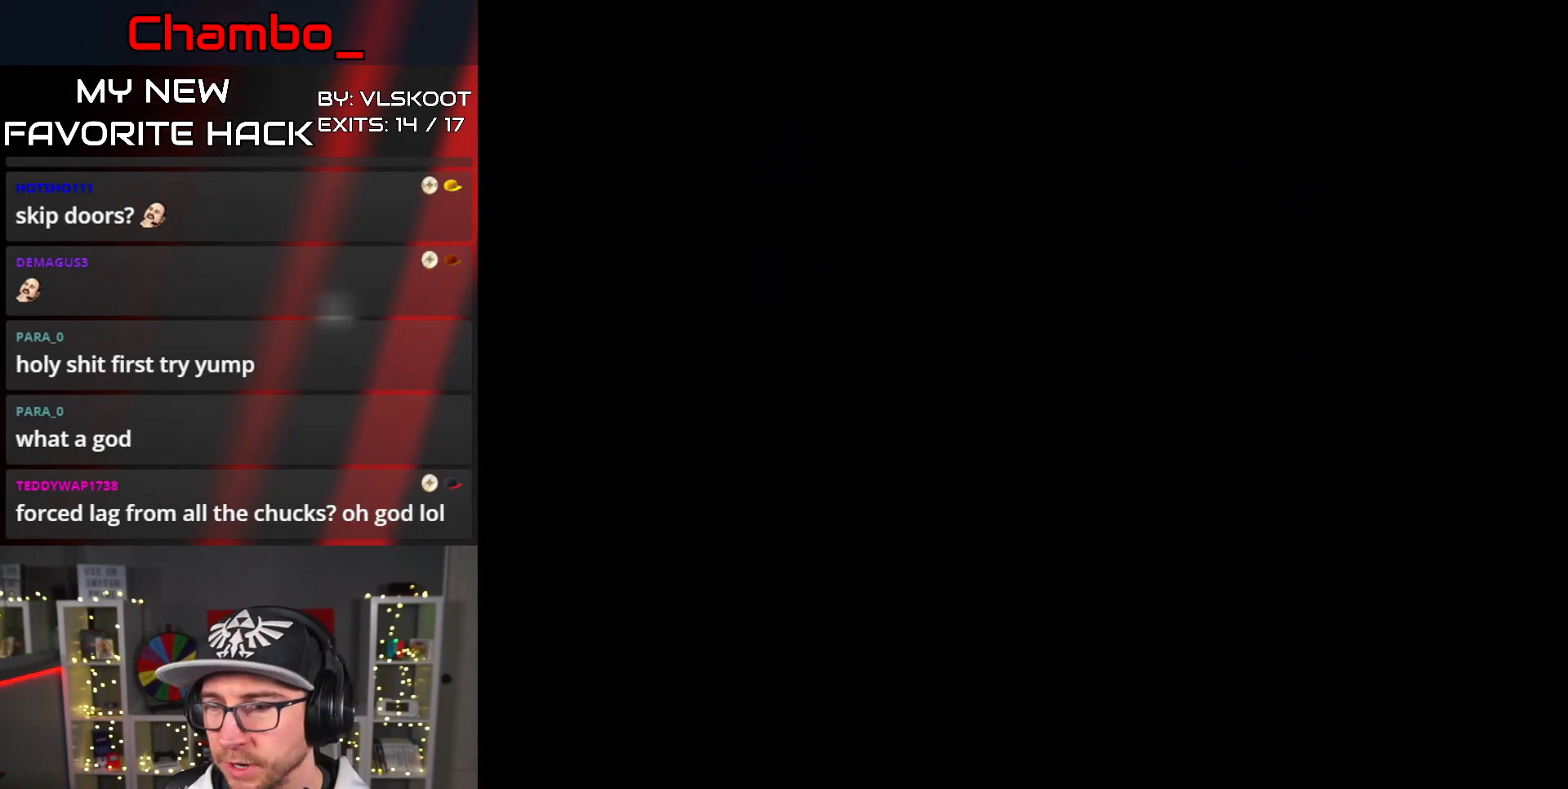
{"buttons": ["DPAD_RIGHT"], "events": [[300, "Y", "down"], [333, "DPAD_RIGHT", "up"], [450, "Y", "up"], [467, "DPAD_RIGHT", "down"]]}
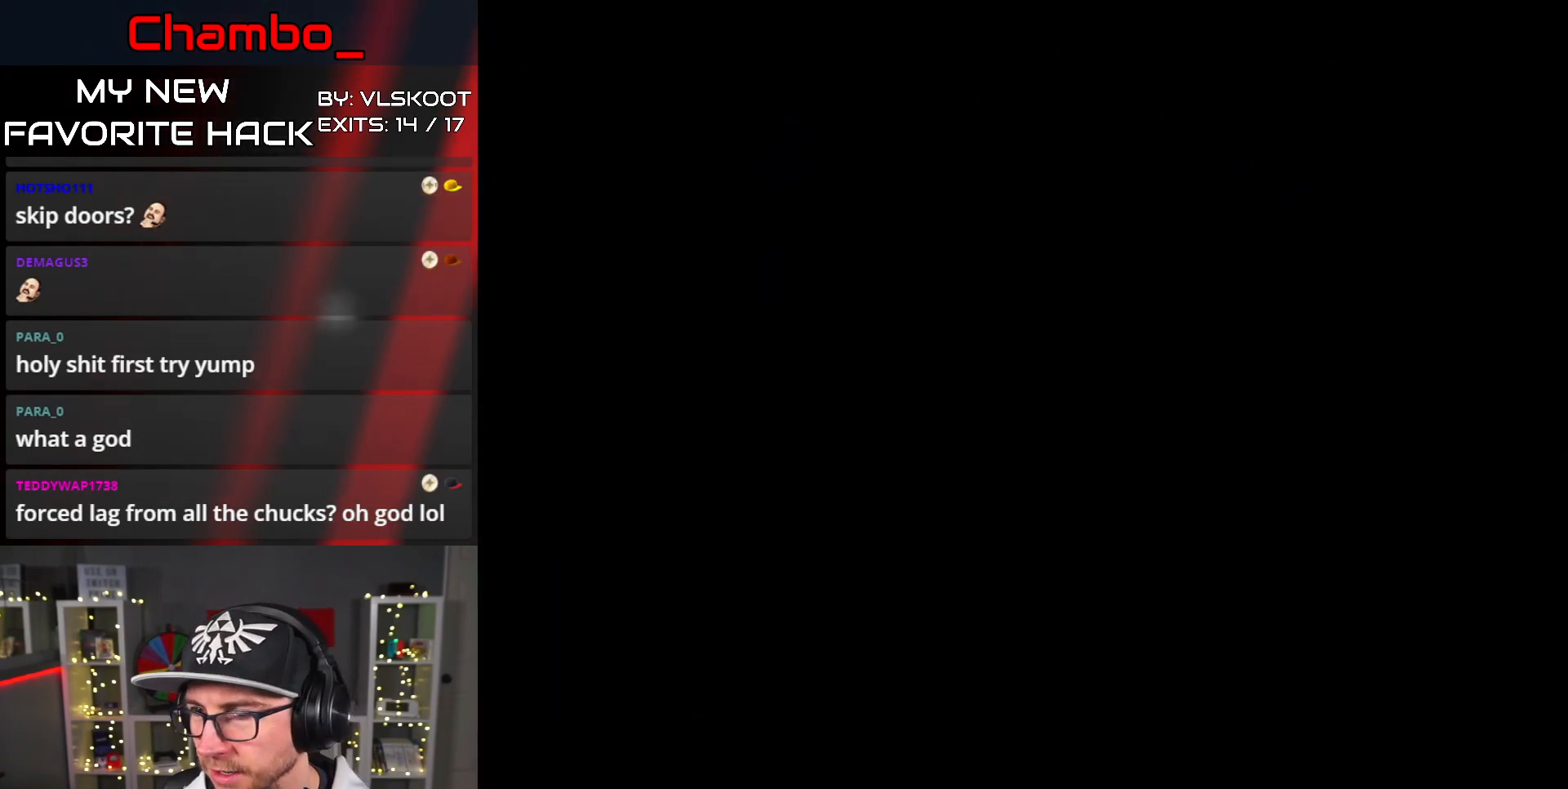
{"buttons": ["Y", "DPAD_RIGHT"], "events": [[50, "Y", "down"]]}
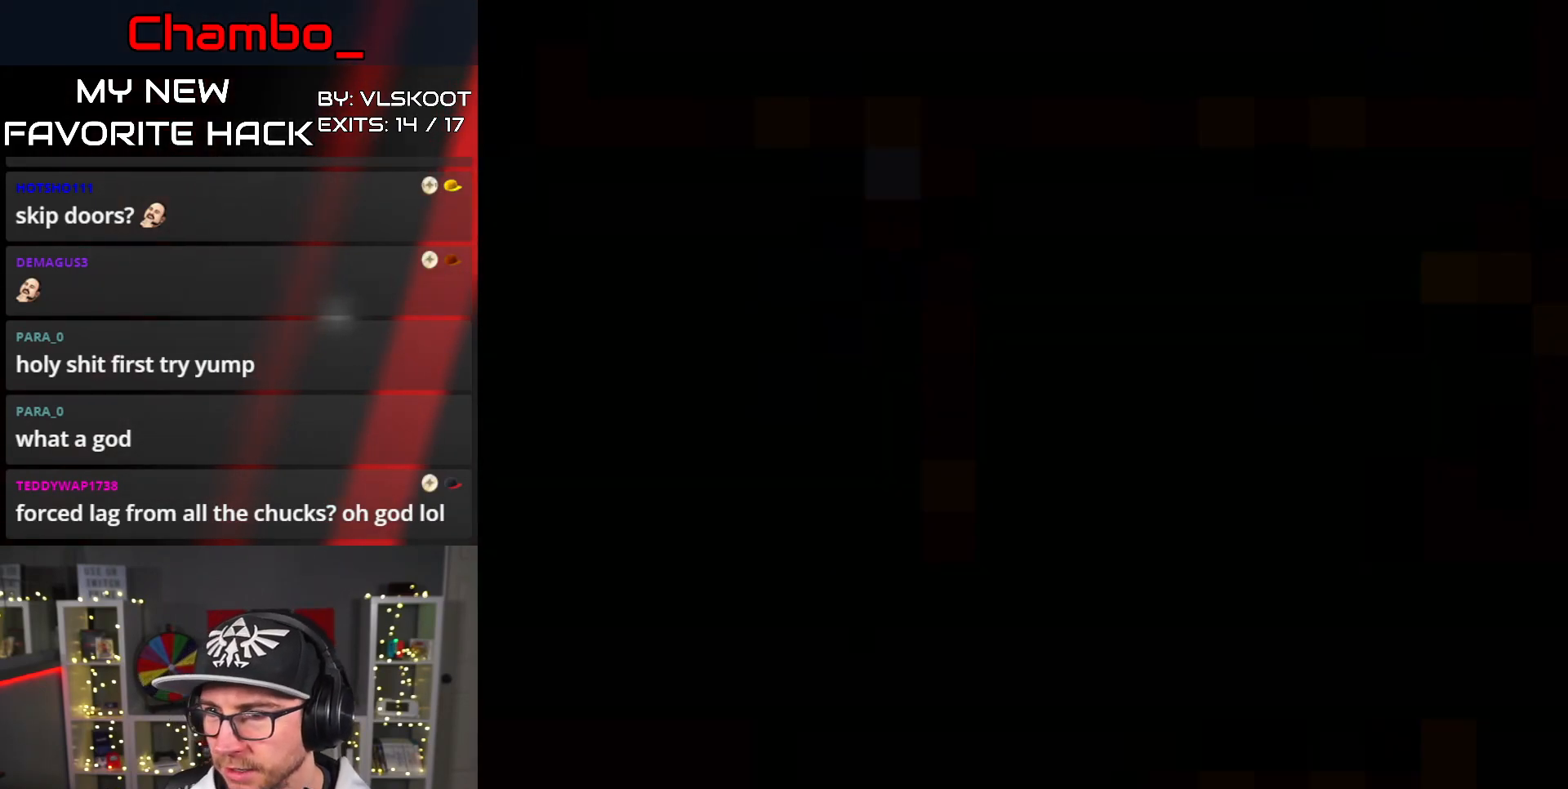
{"buttons": ["Y", "DPAD_RIGHT"]}
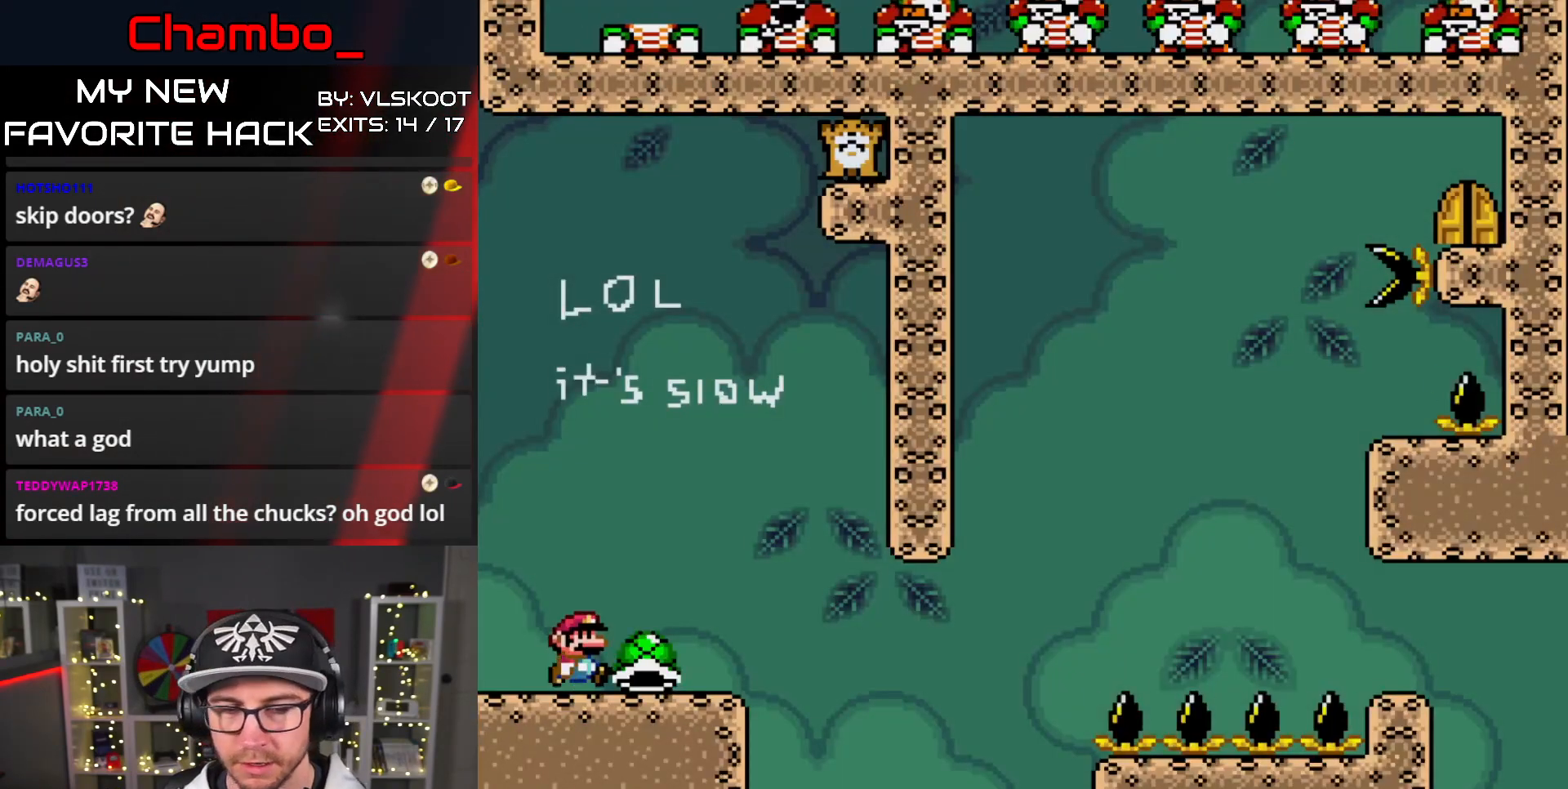
{"buttons": ["Y", "DPAD_RIGHT"], "events": []}
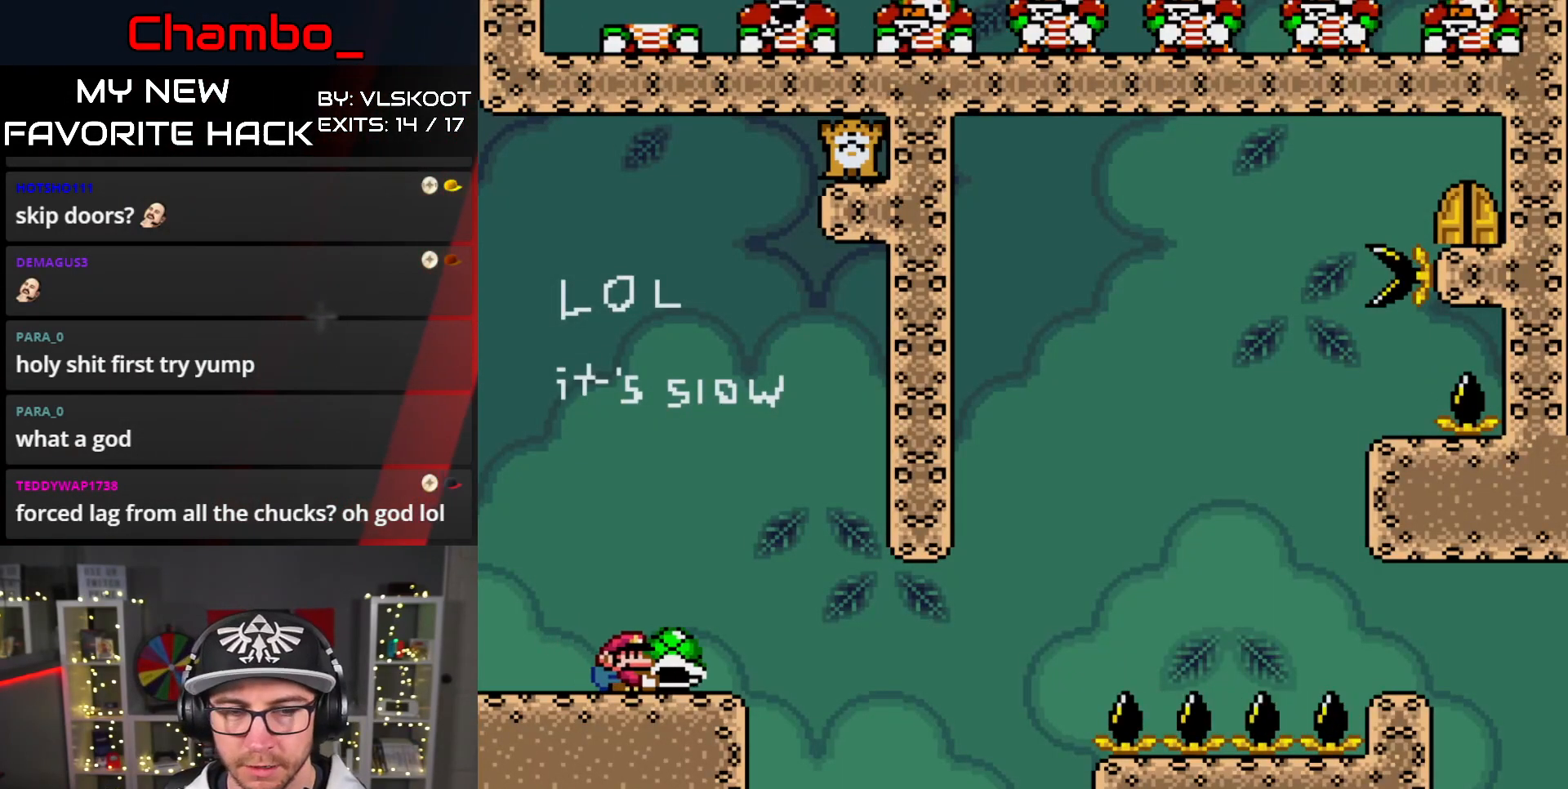
{"buttons": ["B", "Y", "DPAD_RIGHT"], "events": [[200, "Y", "up"], [250, "Y", "down"], [367, "B", "down"]]}
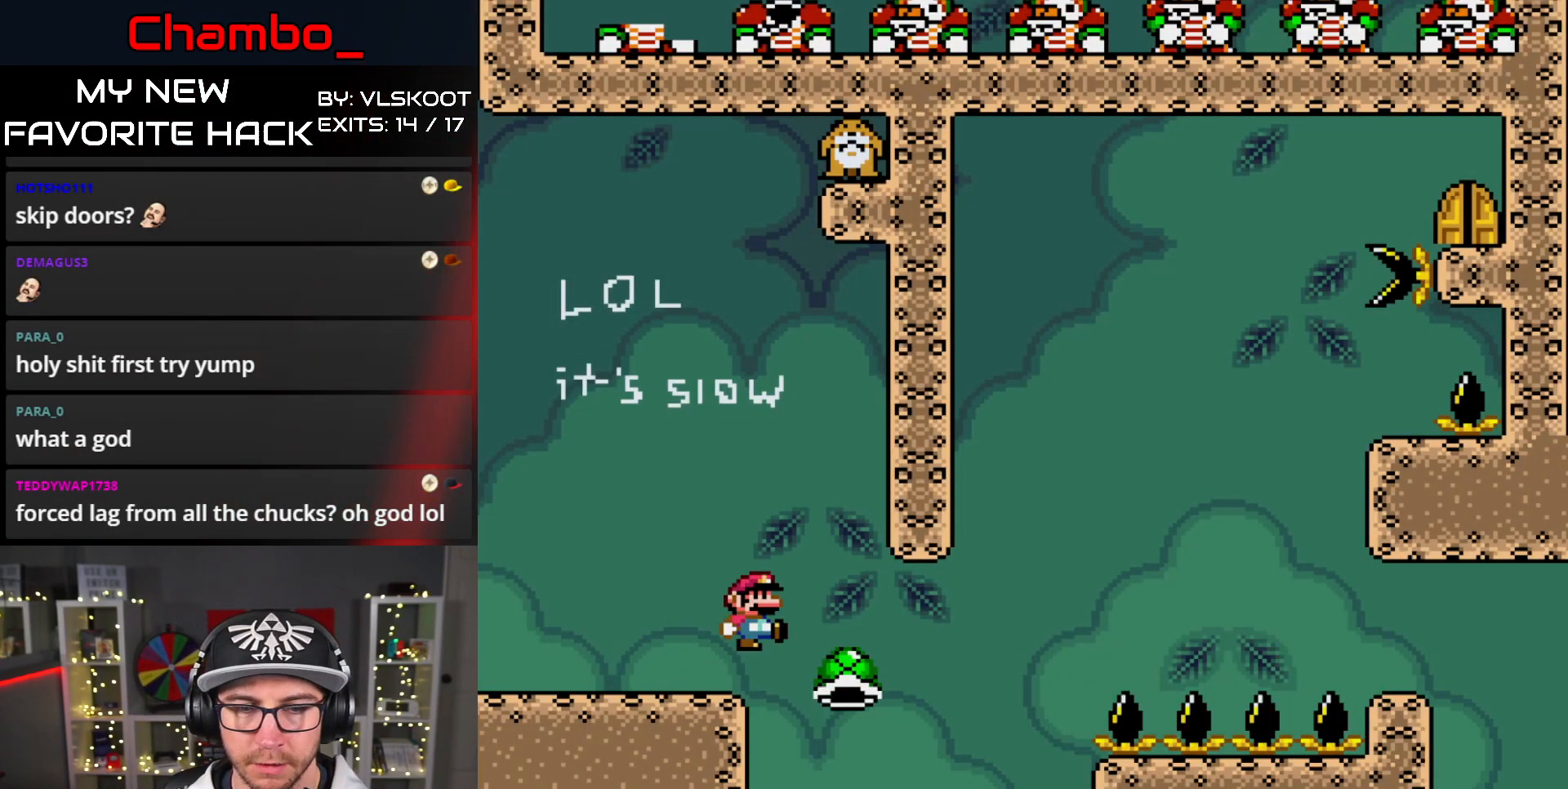
{"buttons": ["Y", "DPAD_RIGHT"], "events": [[83, "B", "up"]]}
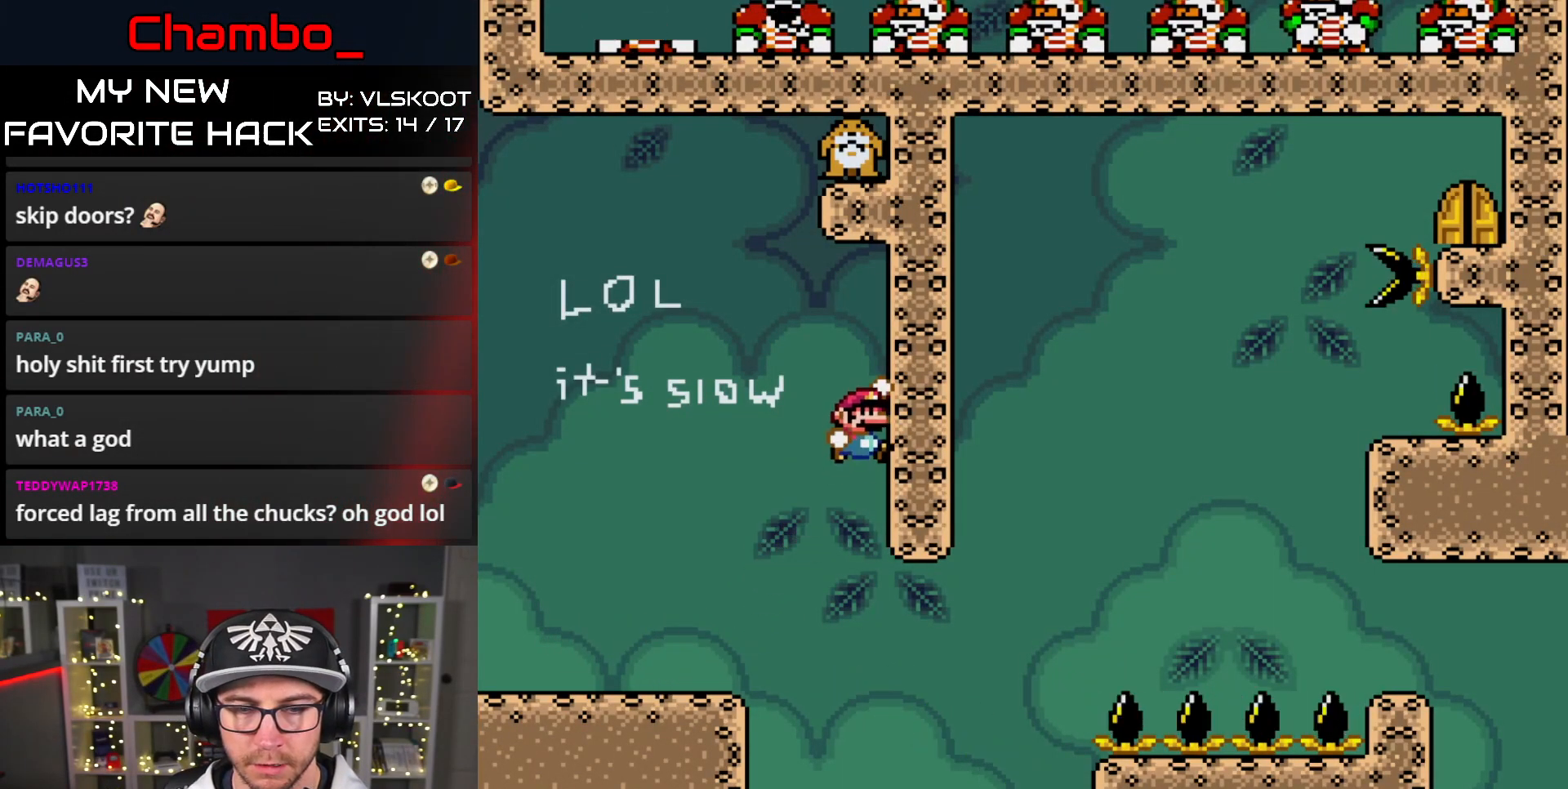
{"buttons": [], "events": [[150, "DPAD_RIGHT", "up"], [383, "Y", "up"]]}
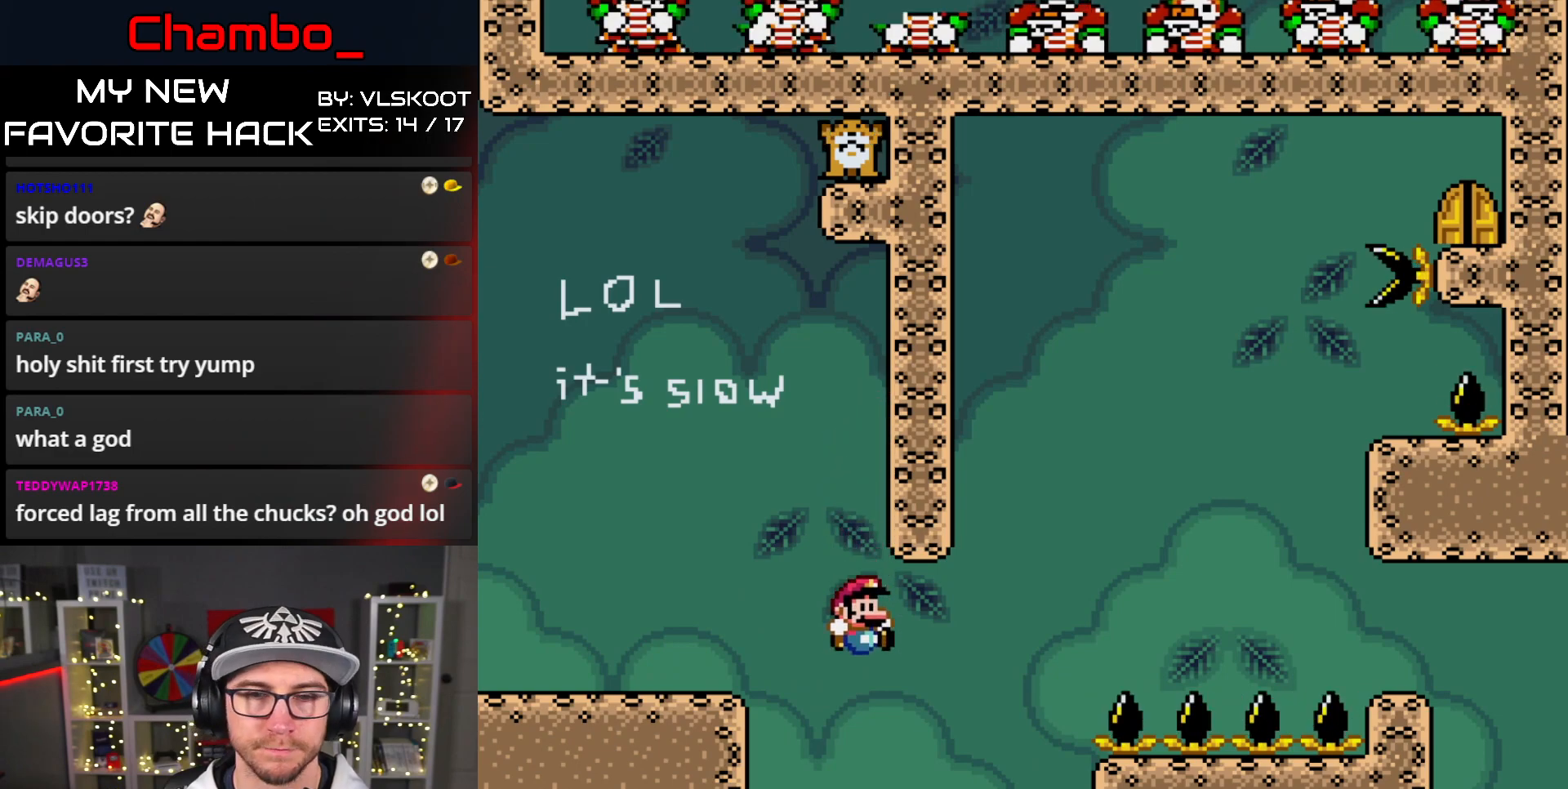
{"buttons": ["A"], "events": [[433, "A", "down"]]}
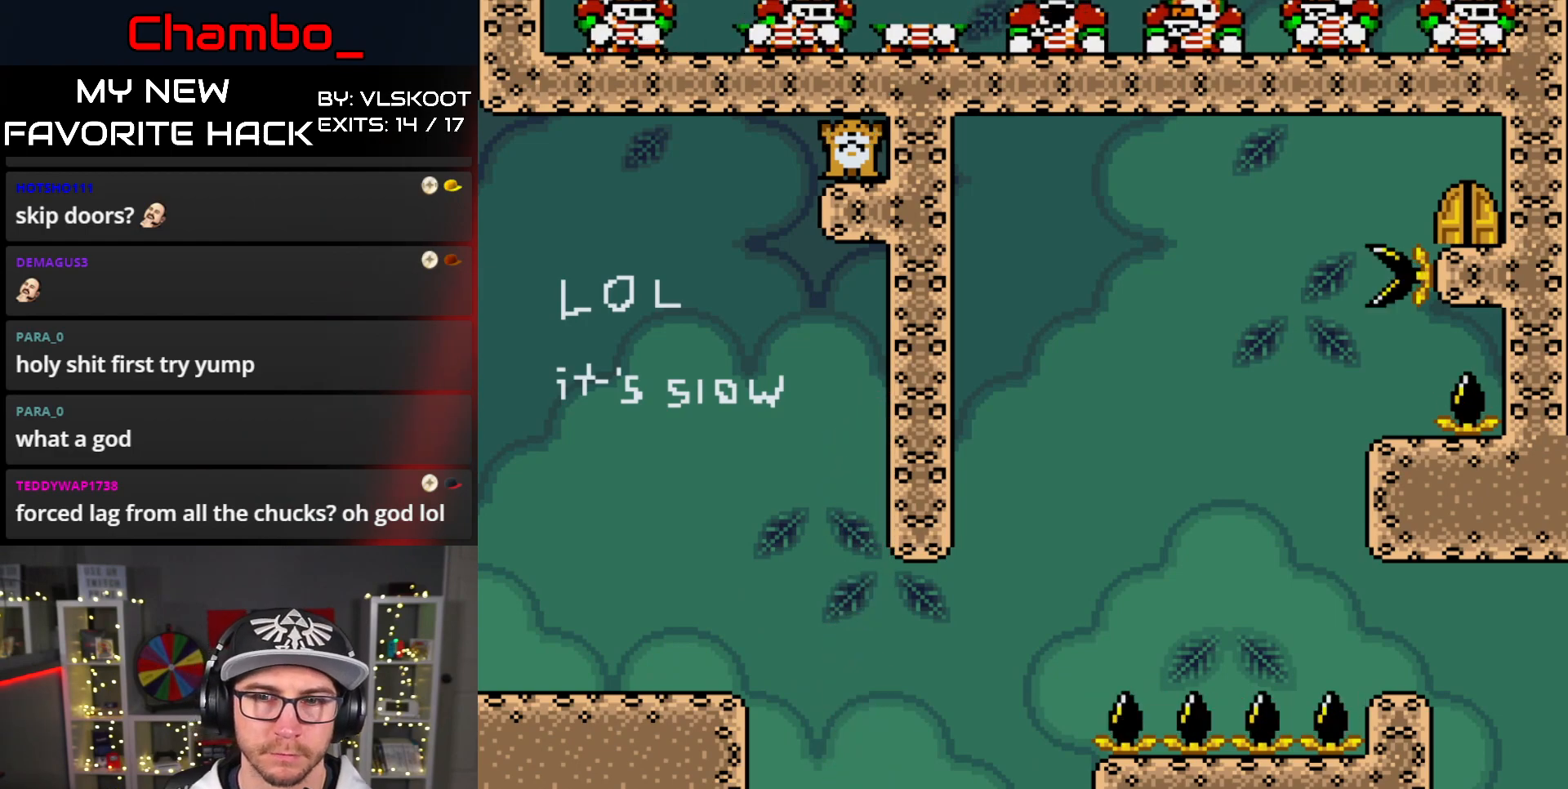
{"buttons": ["A"], "events": [[17, "A", "up"], [83, "A", "down"], [133, "A", "up"], [200, "A", "down"], [267, "A", "up"], [333, "A", "down"], [417, "A", "up"], [467, "A", "down"]]}
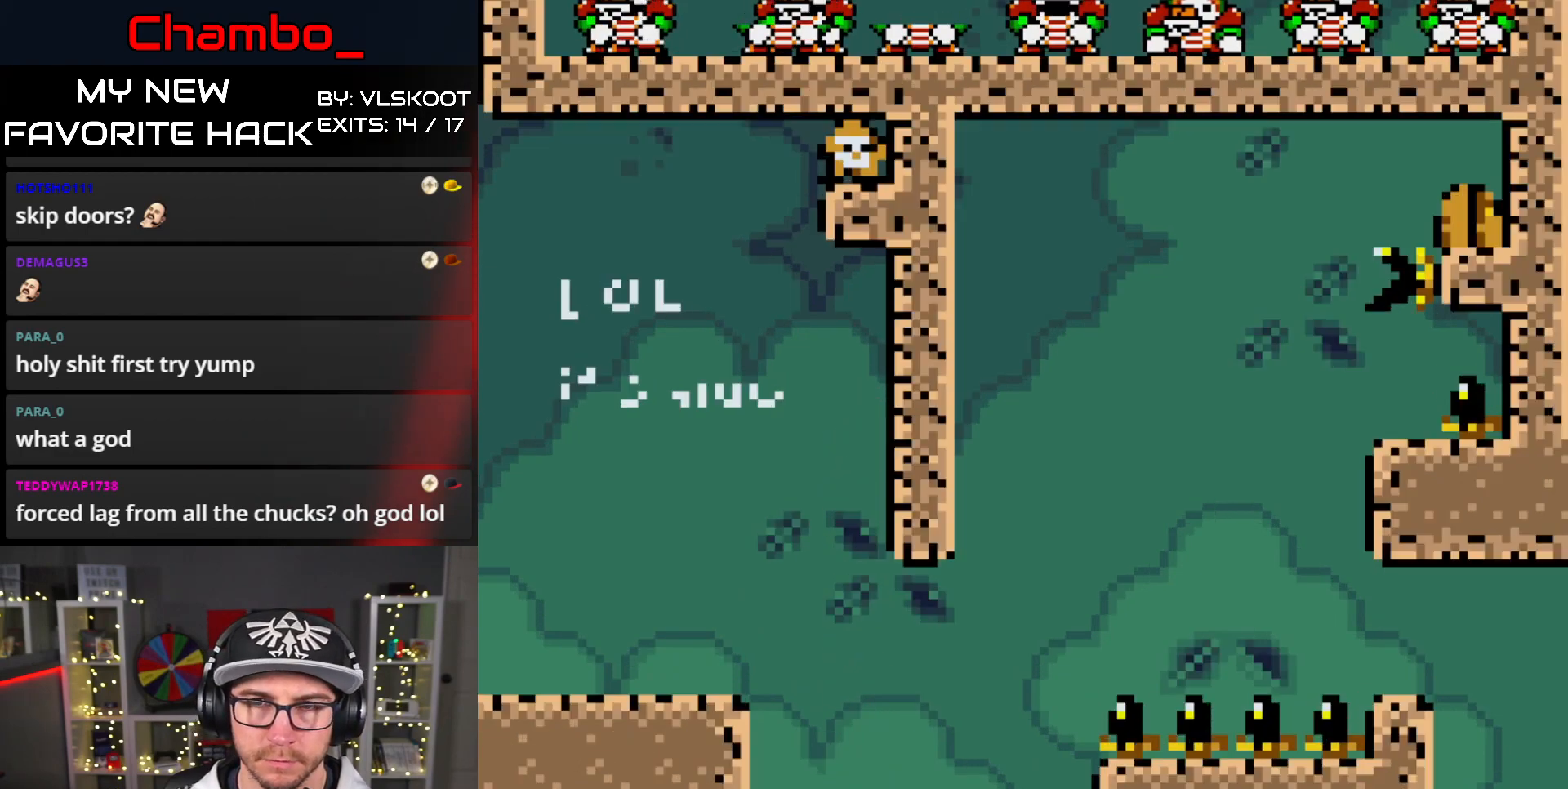
{"buttons": []}
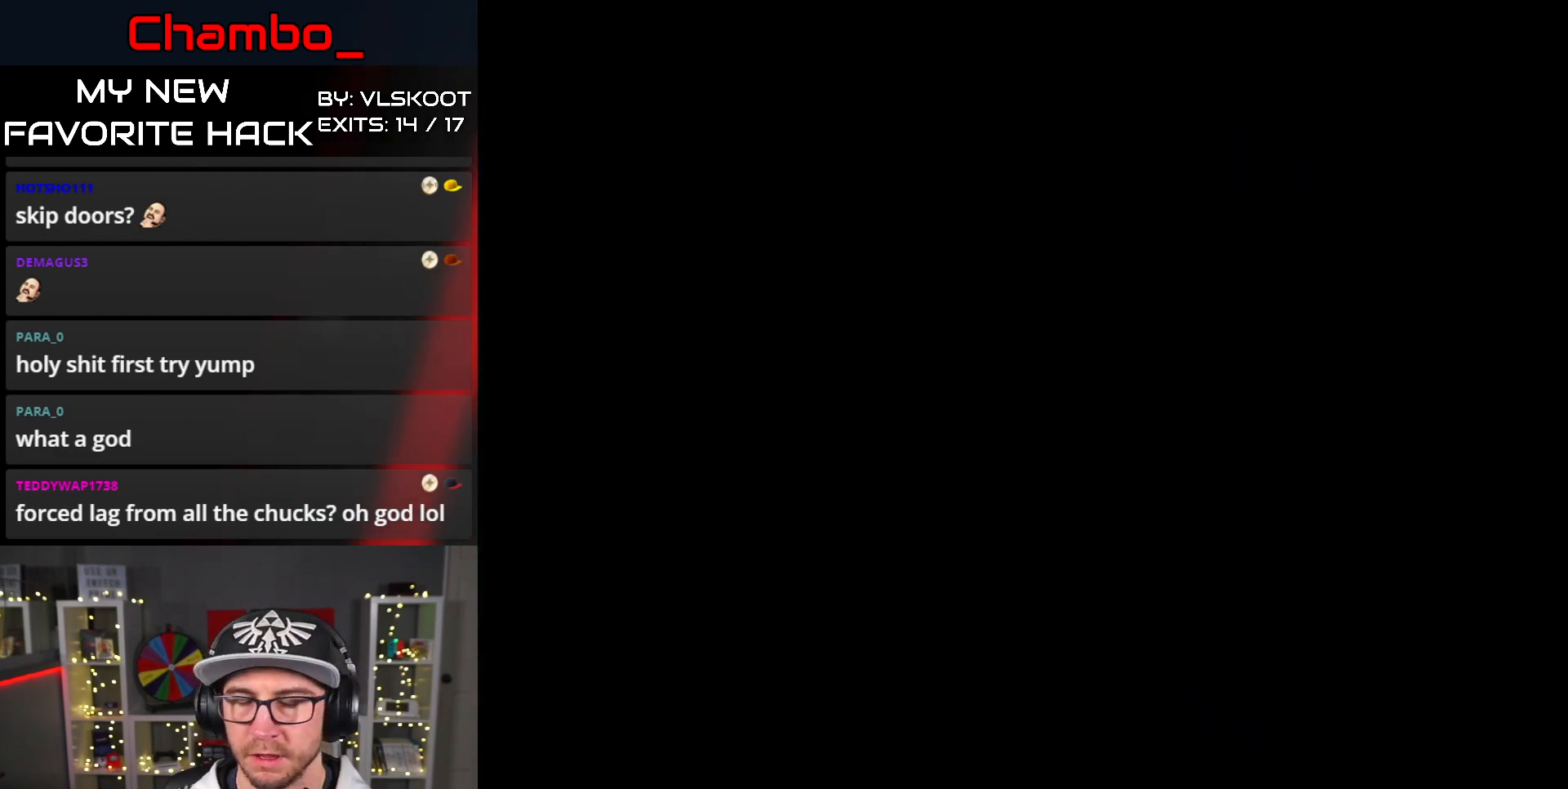
{"buttons": ["Y", "DPAD_RIGHT"], "events": [[100, "Y", "down"], [133, "DPAD_RIGHT", "down"]]}
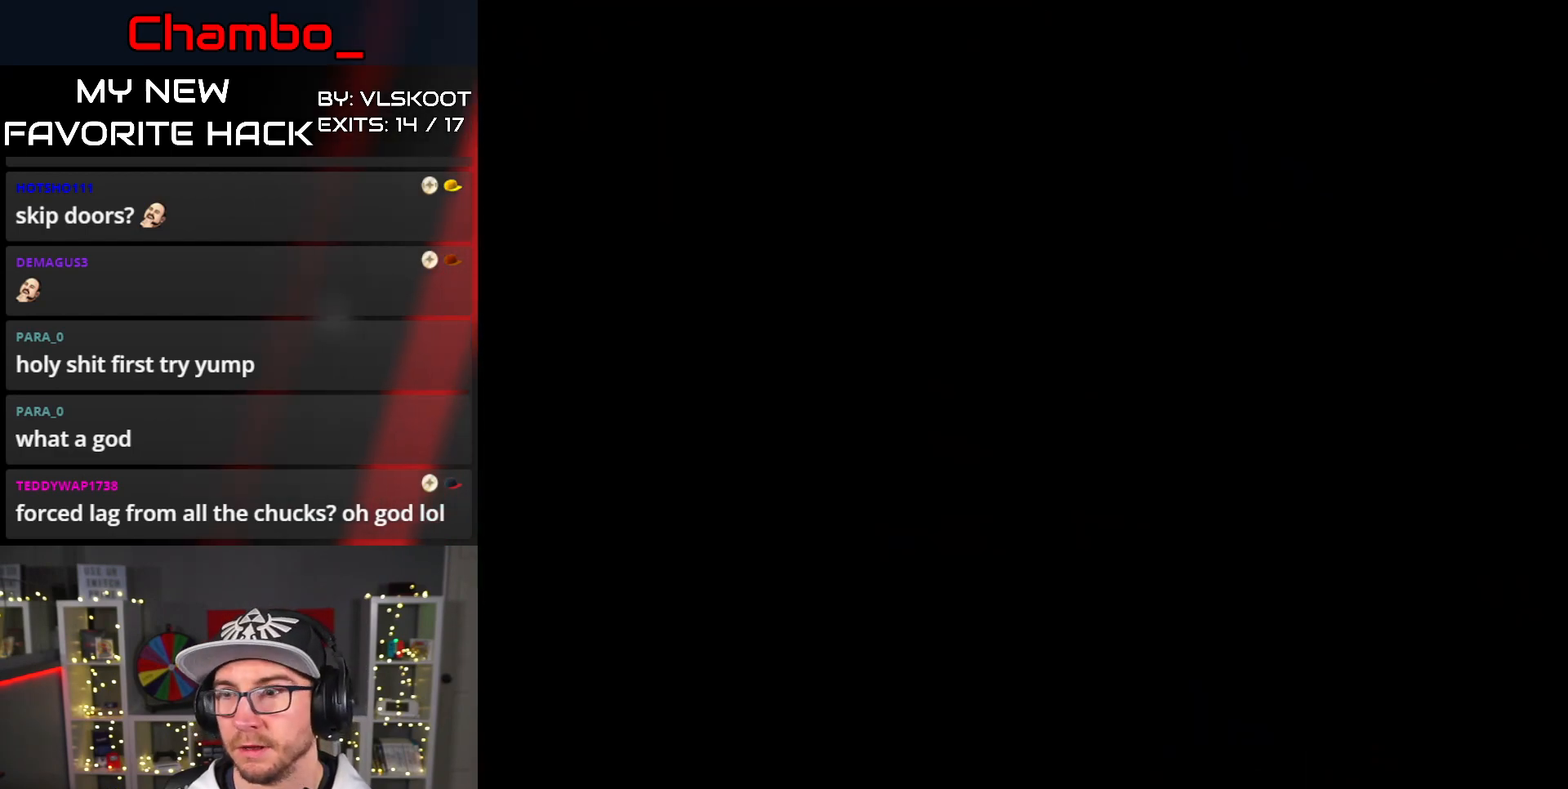
{"buttons": ["Y", "DPAD_RIGHT"], "events": []}
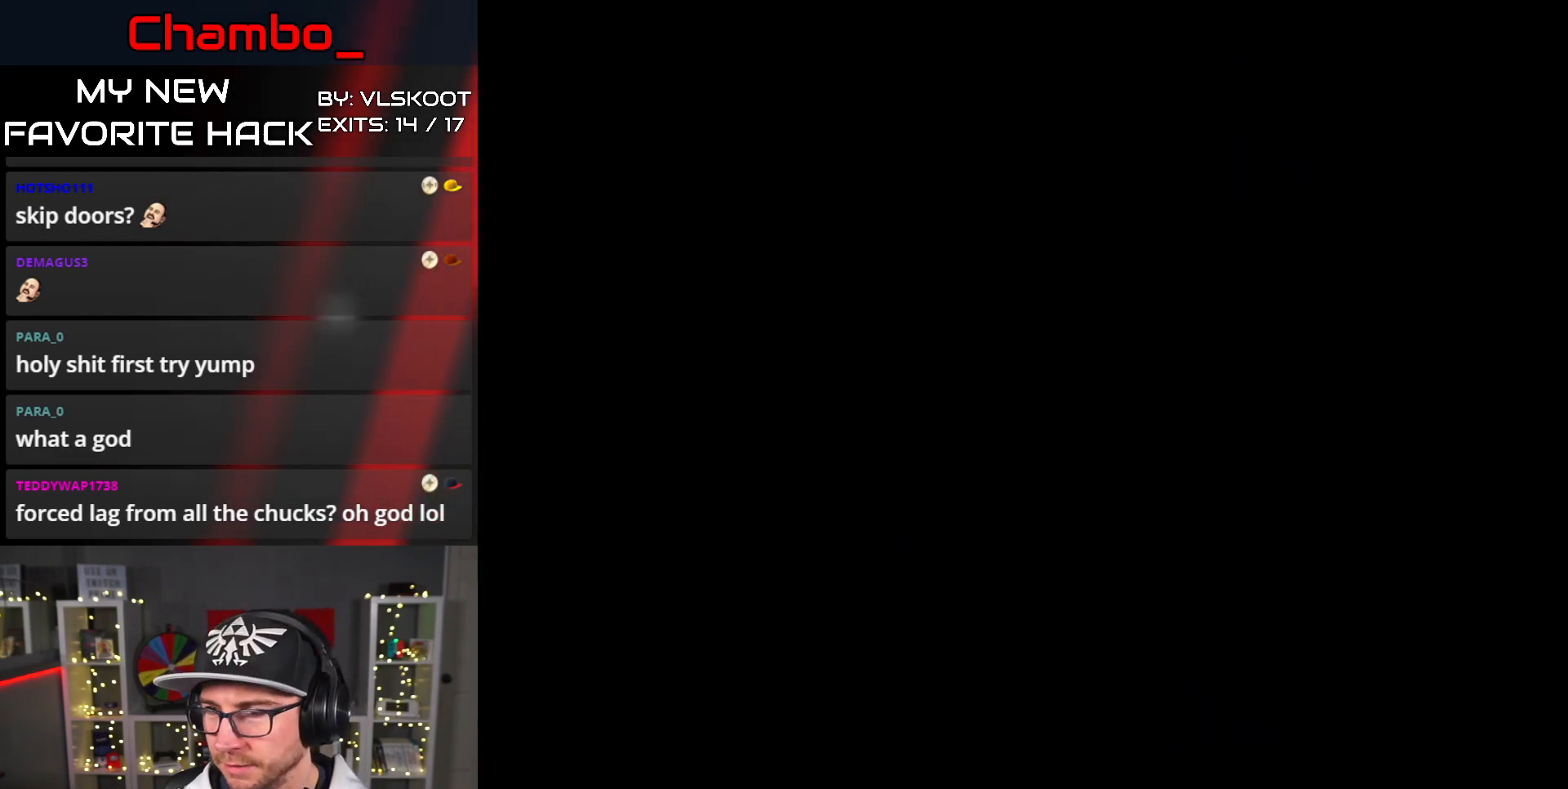
{"buttons": ["Y", "DPAD_RIGHT"], "events": []}
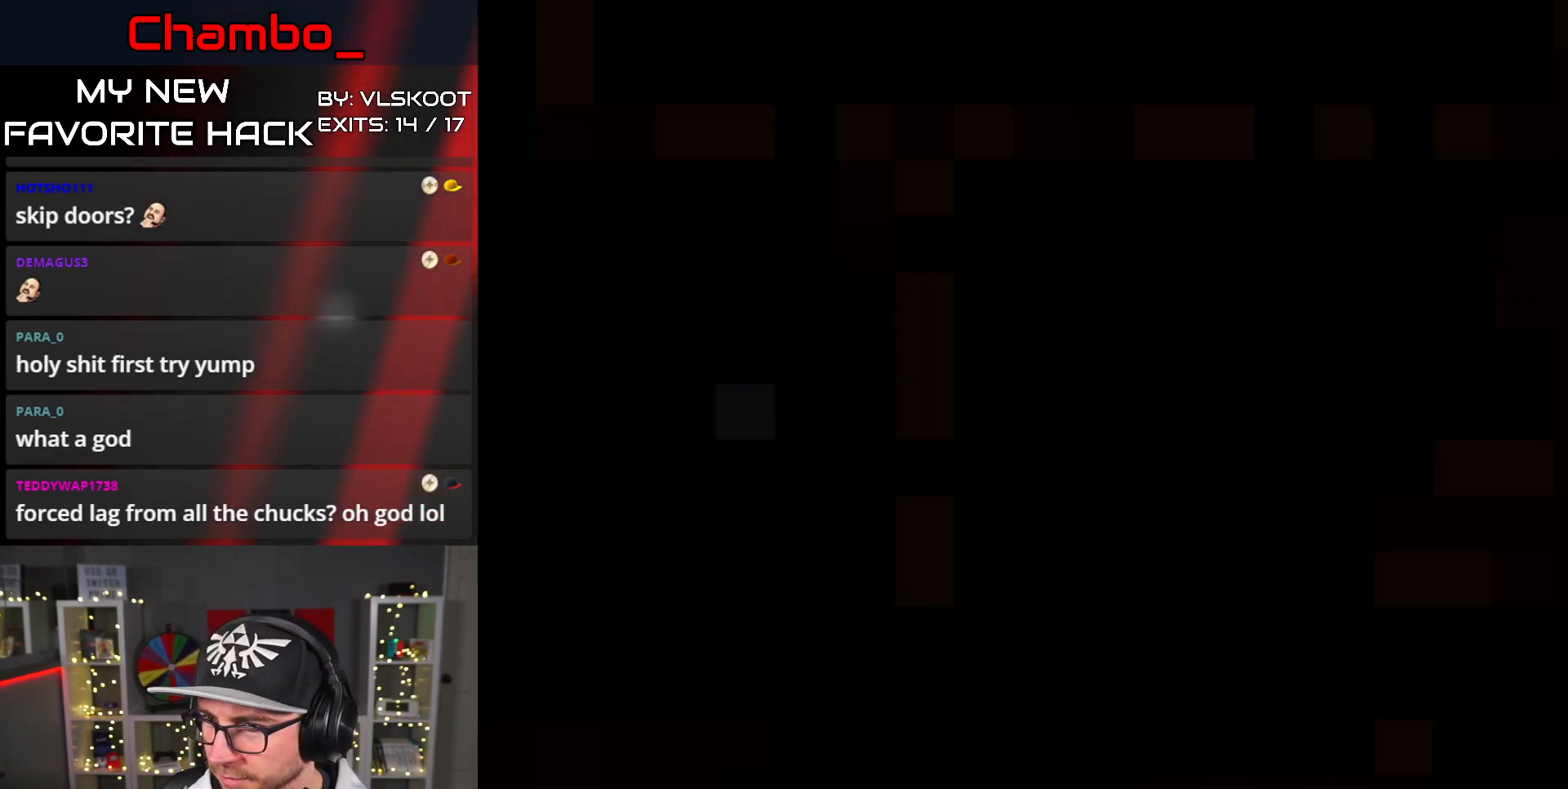
{"buttons": ["Y", "DPAD_RIGHT"]}
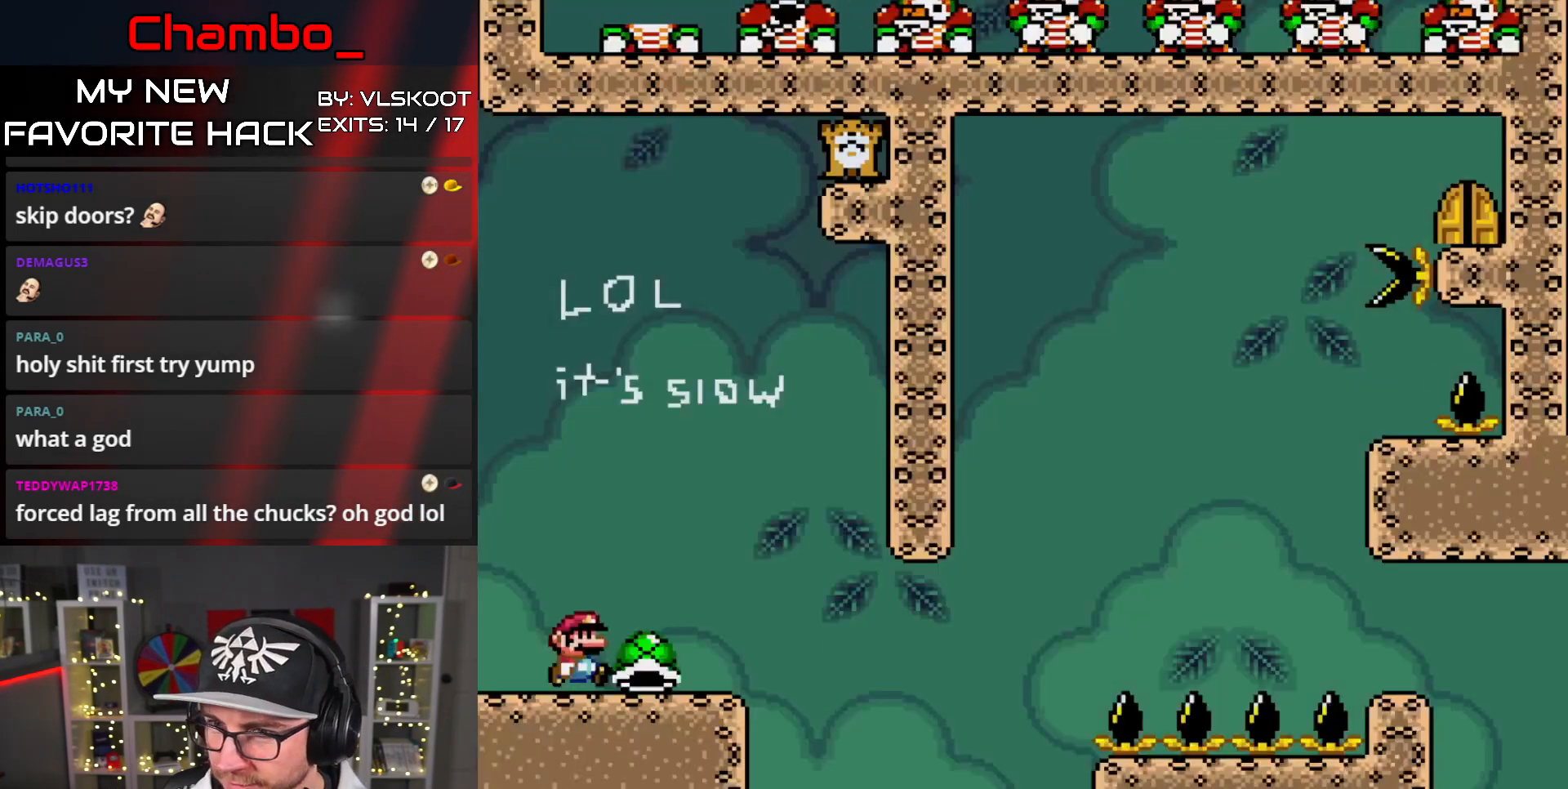
{"buttons": ["Y", "DPAD_RIGHT"], "events": []}
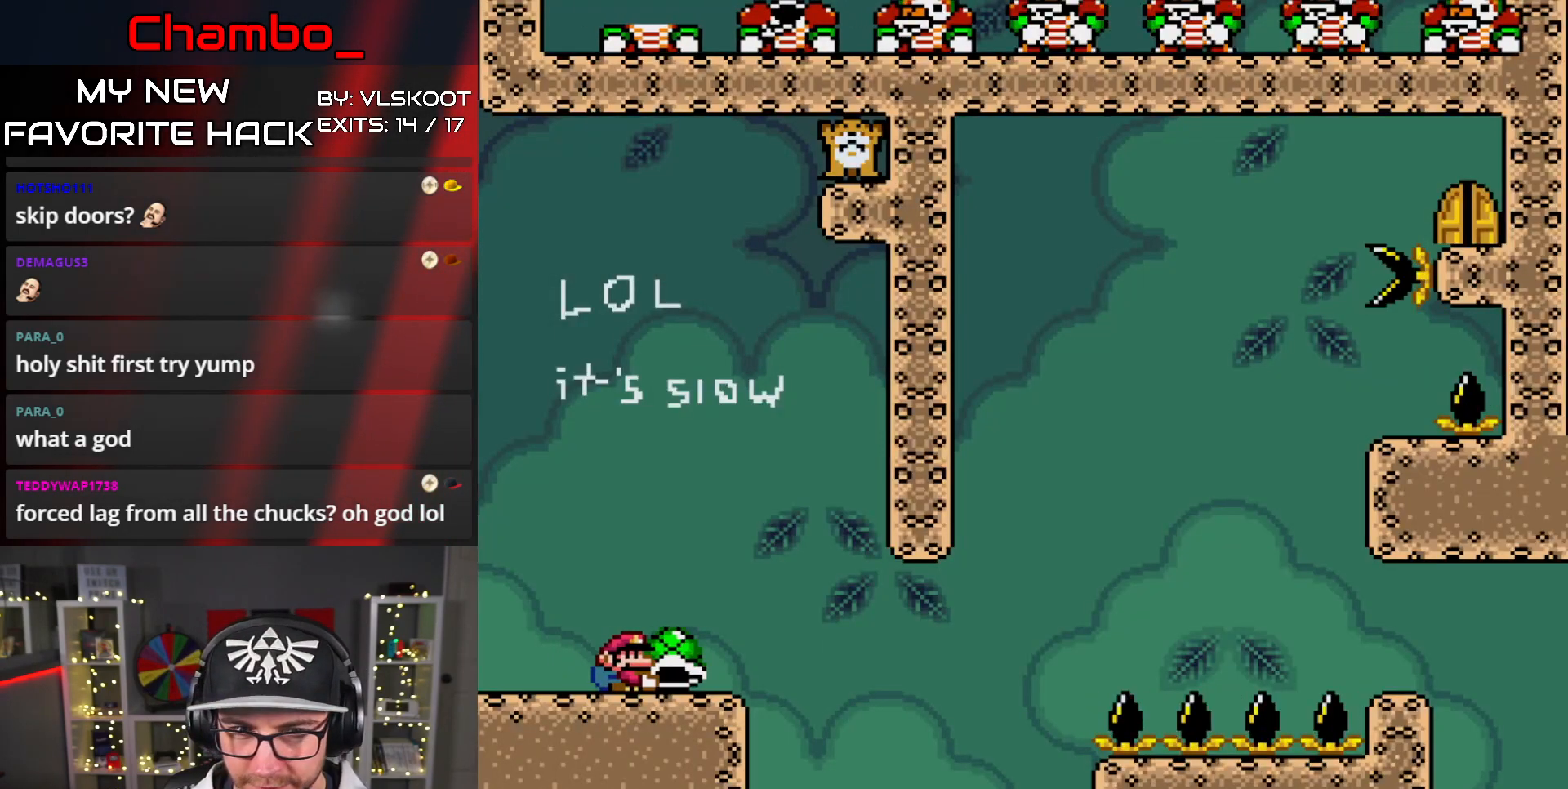
{"buttons": ["Y", "DPAD_RIGHT"], "events": [[433, "Y", "up"], [483, "Y", "down"]]}
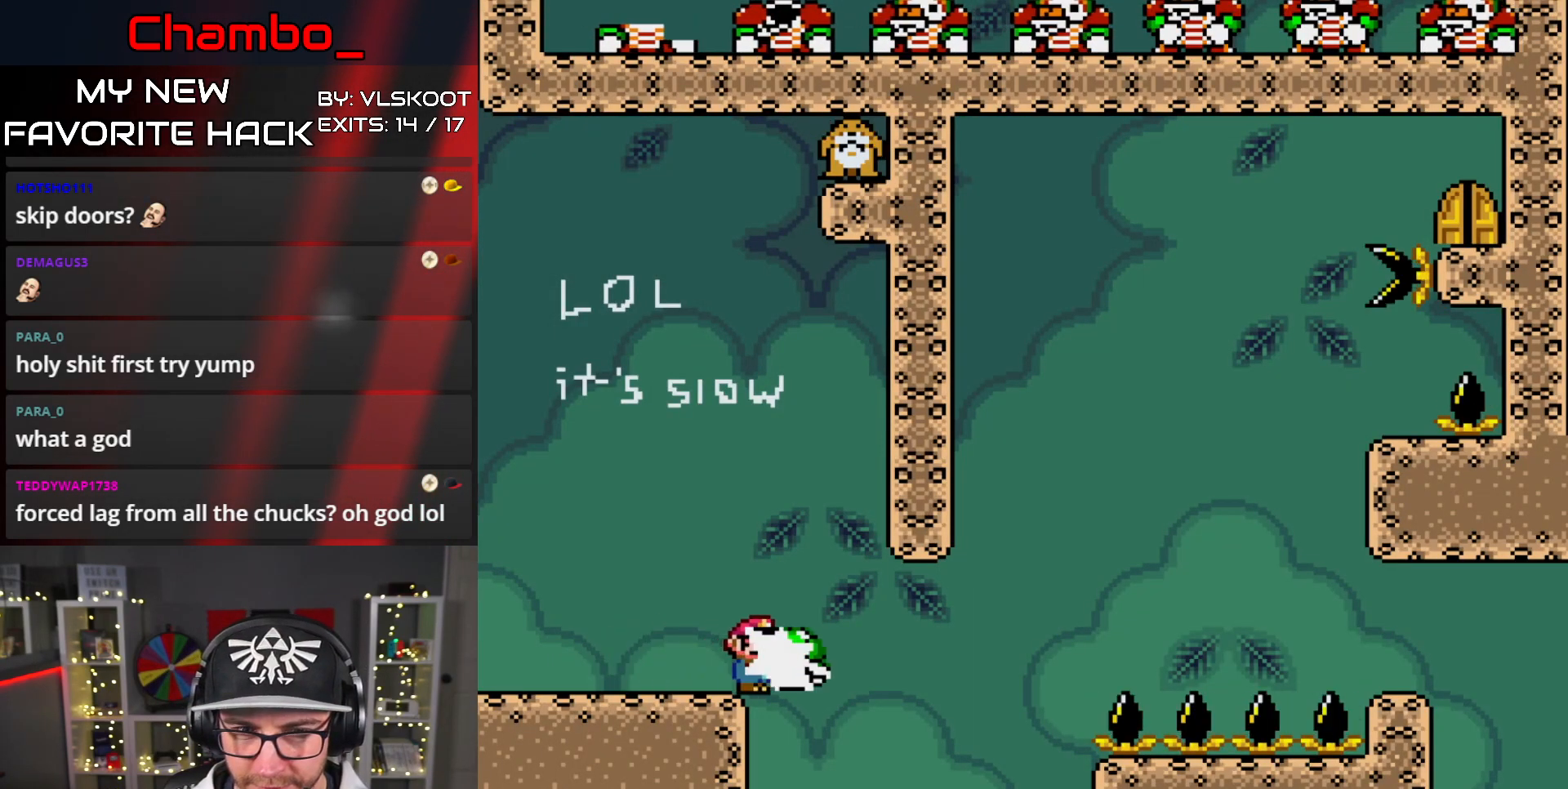
{"buttons": ["B", "Y", "DPAD_RIGHT"], "events": [[67, "B", "down"]]}